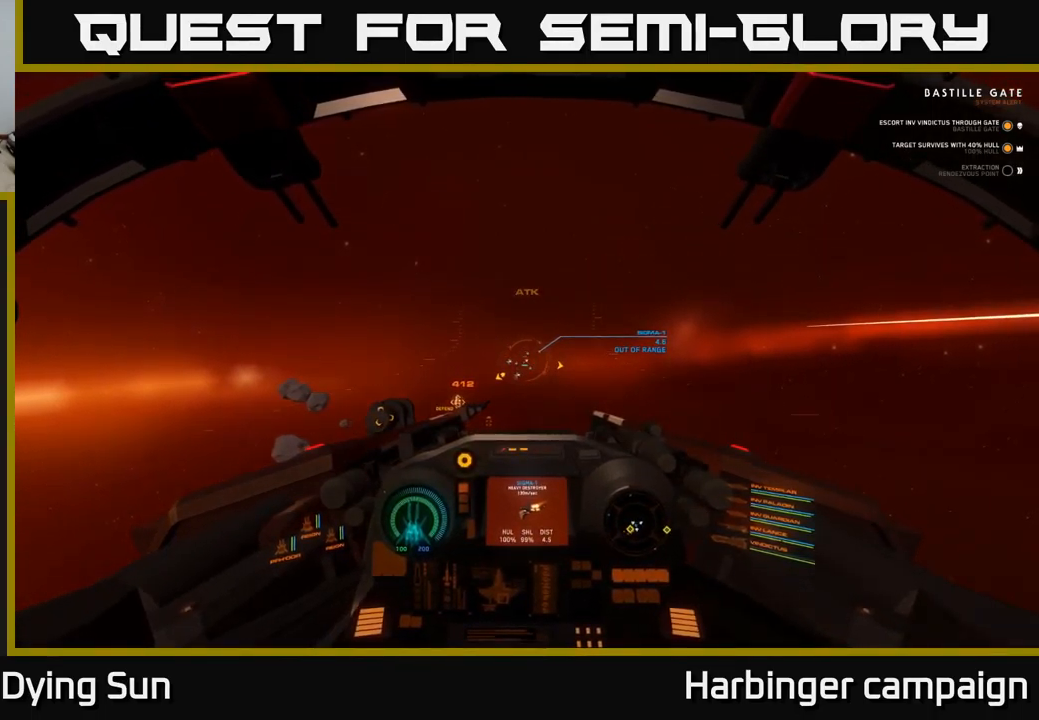
Gameplay with a controller (Xbox layout); each line is a JSON object with the inputs held at the frame after it. "events" lists button and stick changes between this image and that frame as [ms after this image, input, new state], when the widget could be followed in between.
{"buttons": ["L2"], "left_stick": "center", "right_stick": "center", "events": []}
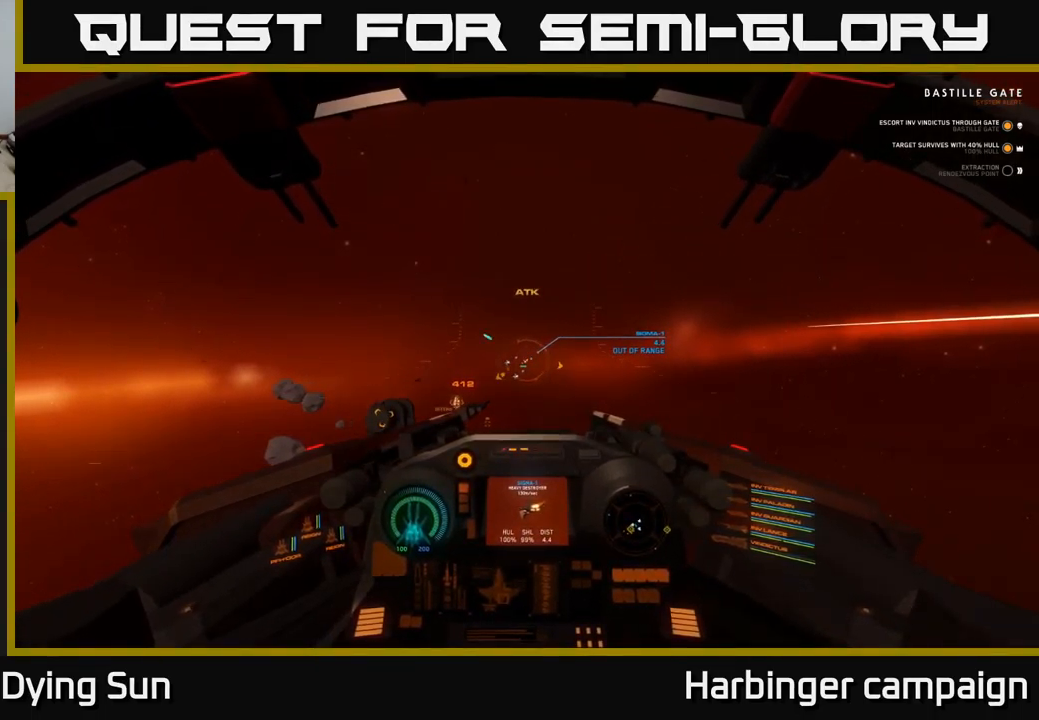
{"buttons": ["L2"], "left_stick": "center", "right_stick": "center", "events": []}
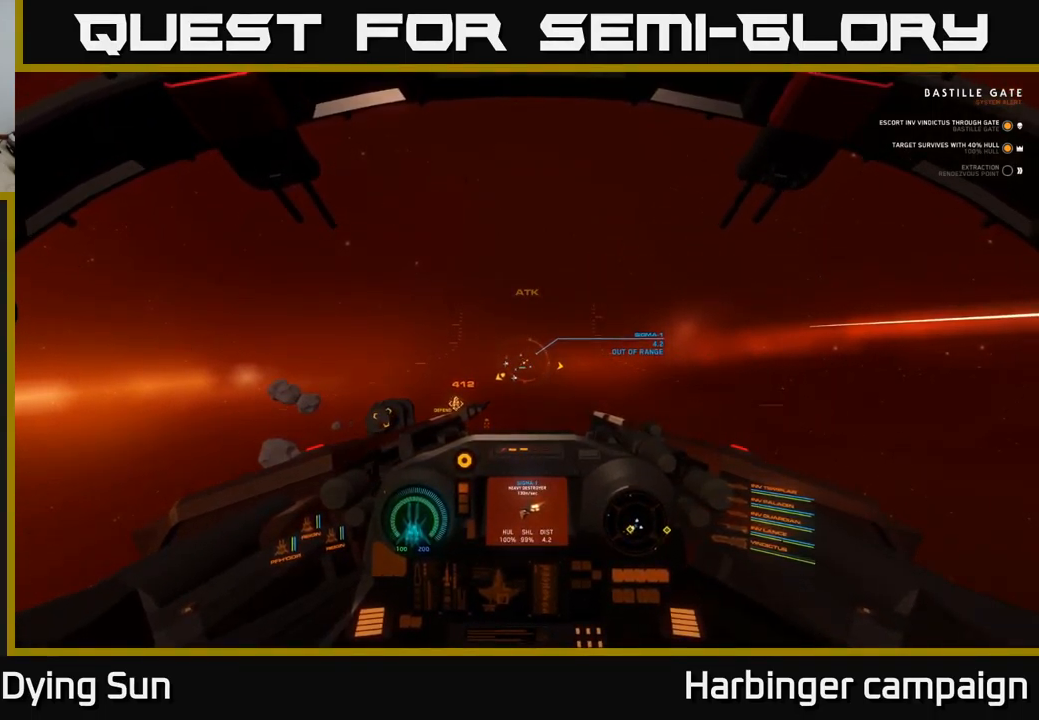
{"buttons": ["L2"], "left_stick": "center", "right_stick": "center", "events": [[417, "right_stick", "down-left"], [500, "right_stick", "center"]]}
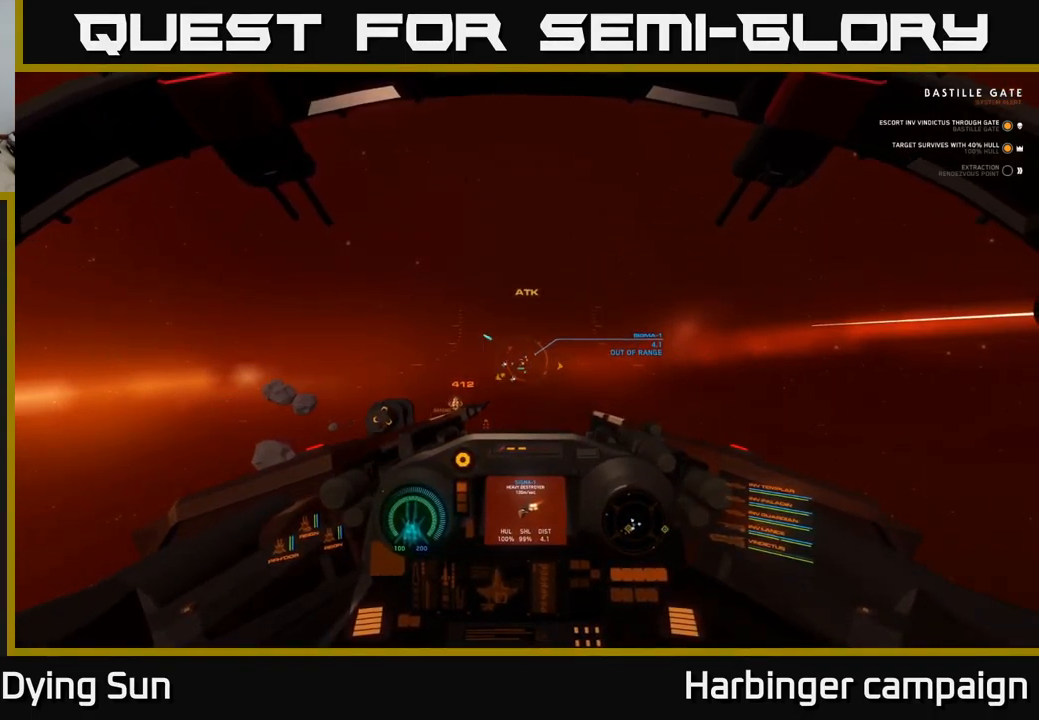
{"buttons": ["L2"], "left_stick": "center", "right_stick": "center", "events": [[384, "right_stick", "left"], [467, "right_stick", "center"]]}
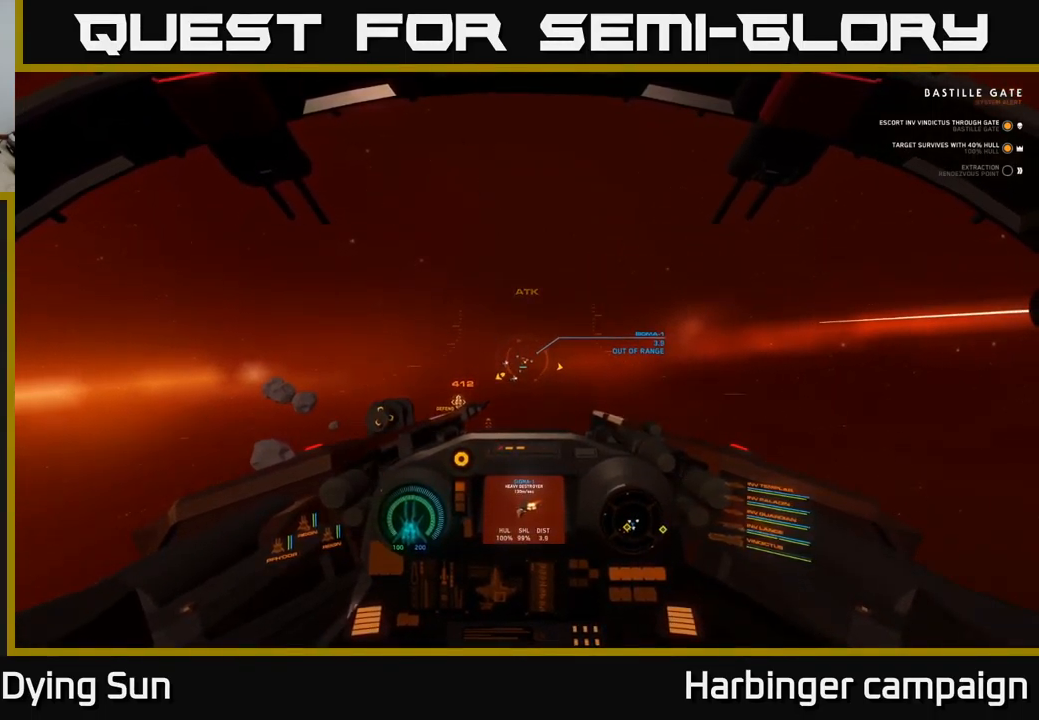
{"buttons": ["L2"], "left_stick": "center", "right_stick": "down", "events": [[467, "right_stick", "down"]]}
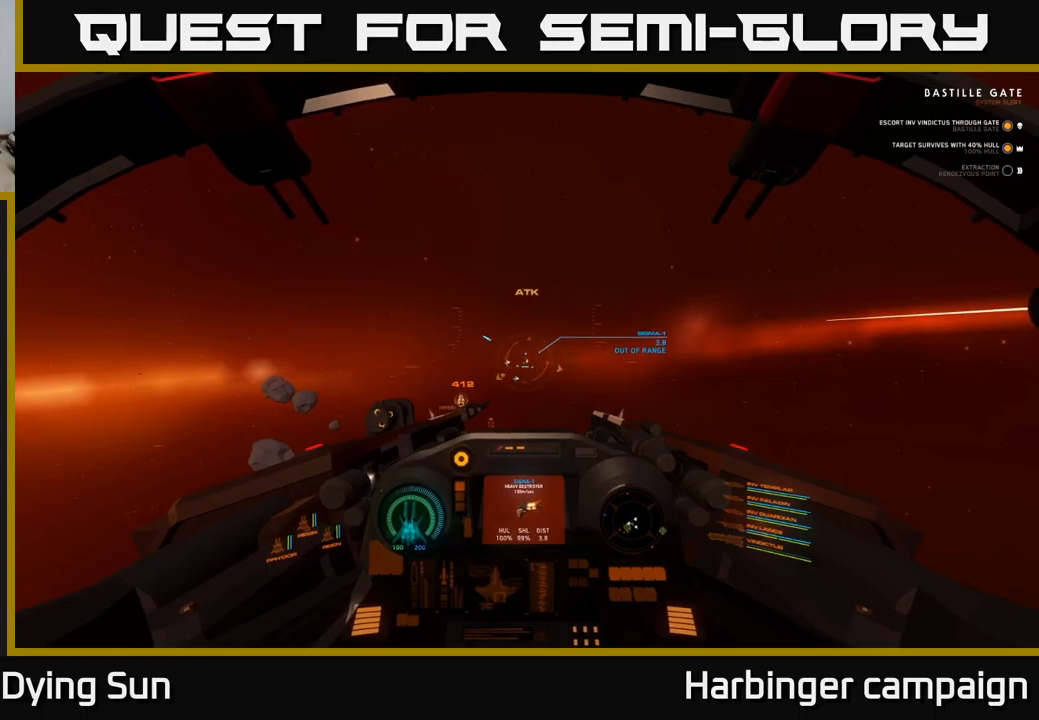
{"buttons": ["L2"], "left_stick": "center", "right_stick": "center", "events": [[83, "right_stick", "center"], [350, "right_stick", "up"], [400, "right_stick", "center"]]}
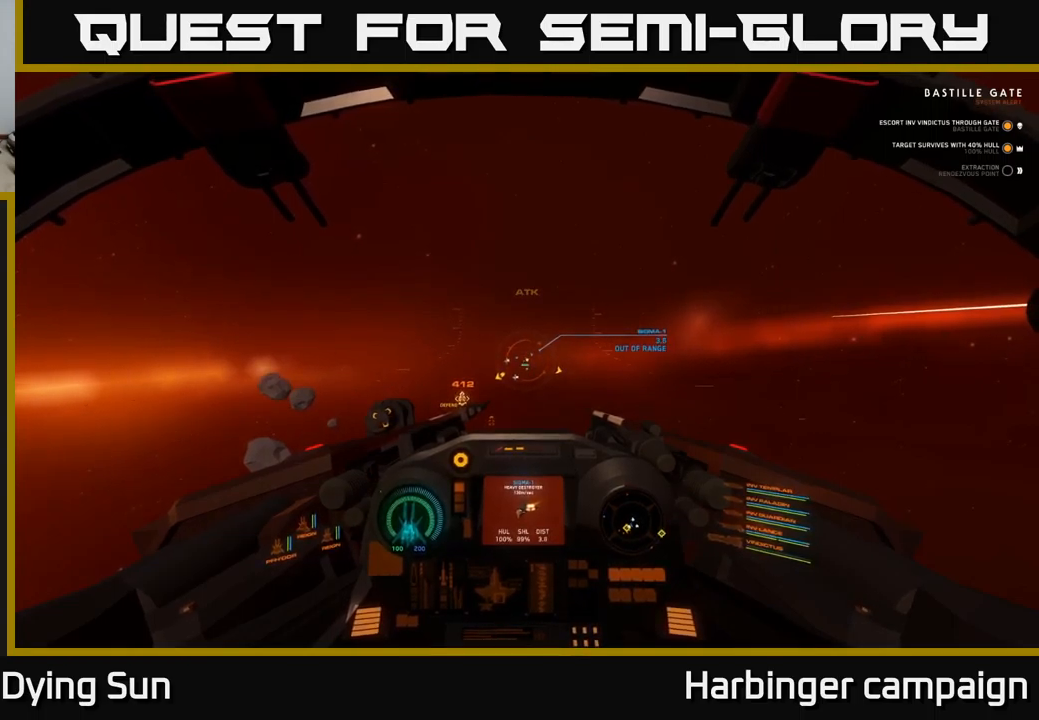
{"buttons": ["L2"], "left_stick": "center", "right_stick": "center", "events": []}
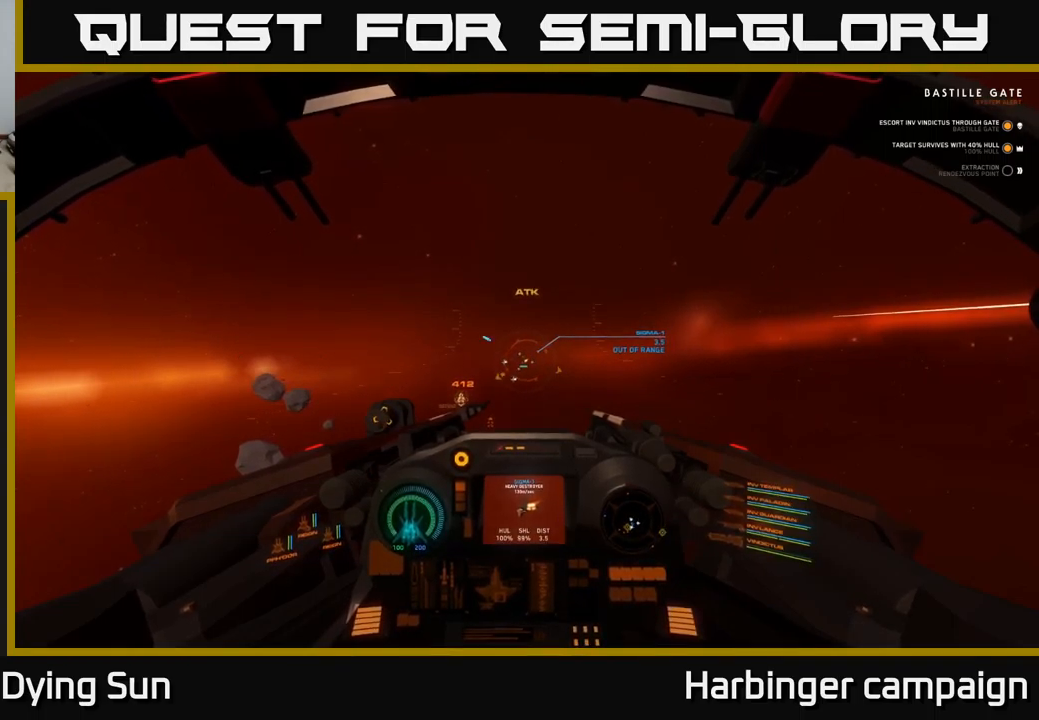
{"buttons": ["L2"], "left_stick": "center", "right_stick": "center", "events": []}
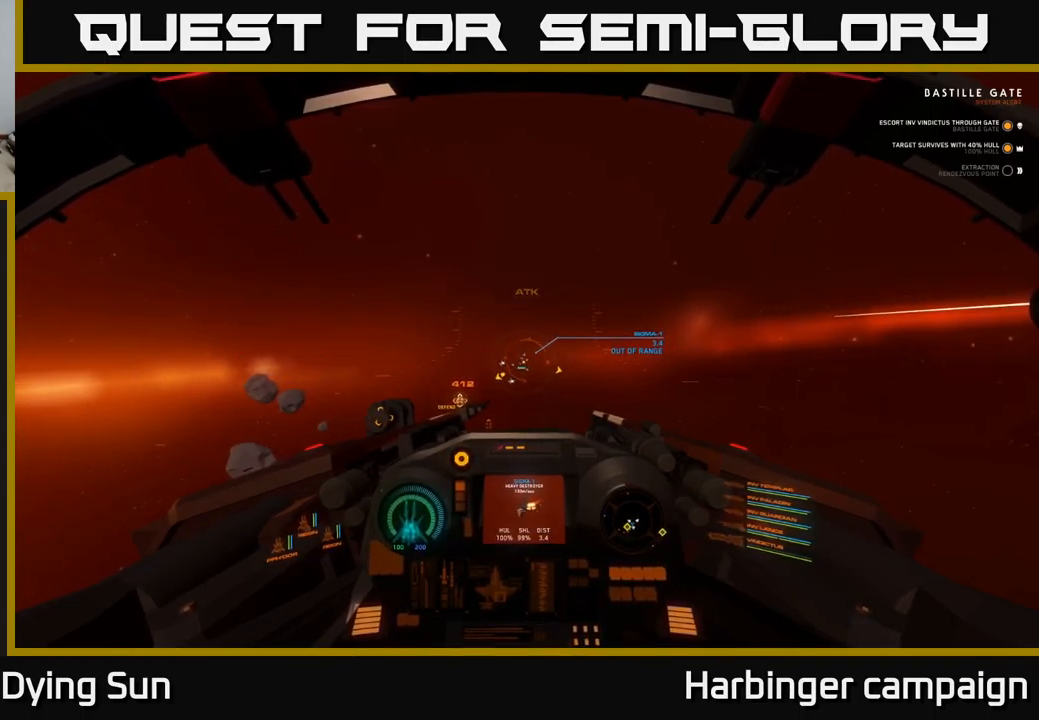
{"buttons": ["L2"], "left_stick": "center", "right_stick": "center", "events": []}
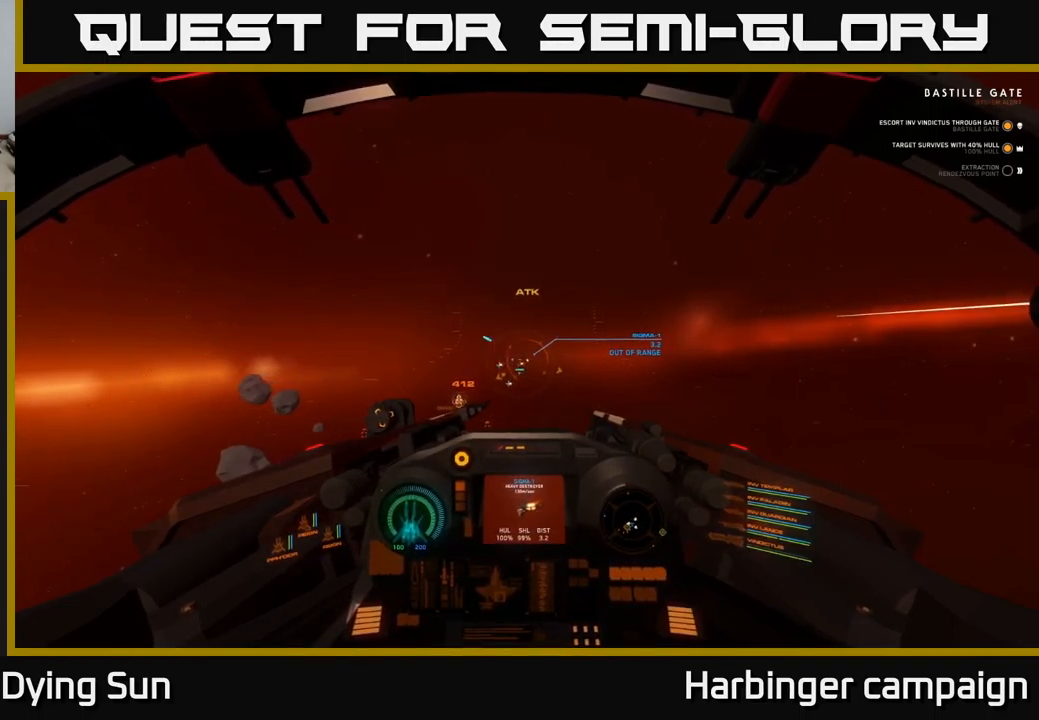
{"buttons": ["L2"], "left_stick": "center", "right_stick": "center", "events": [[333, "right_stick", "left"], [417, "right_stick", "center"]]}
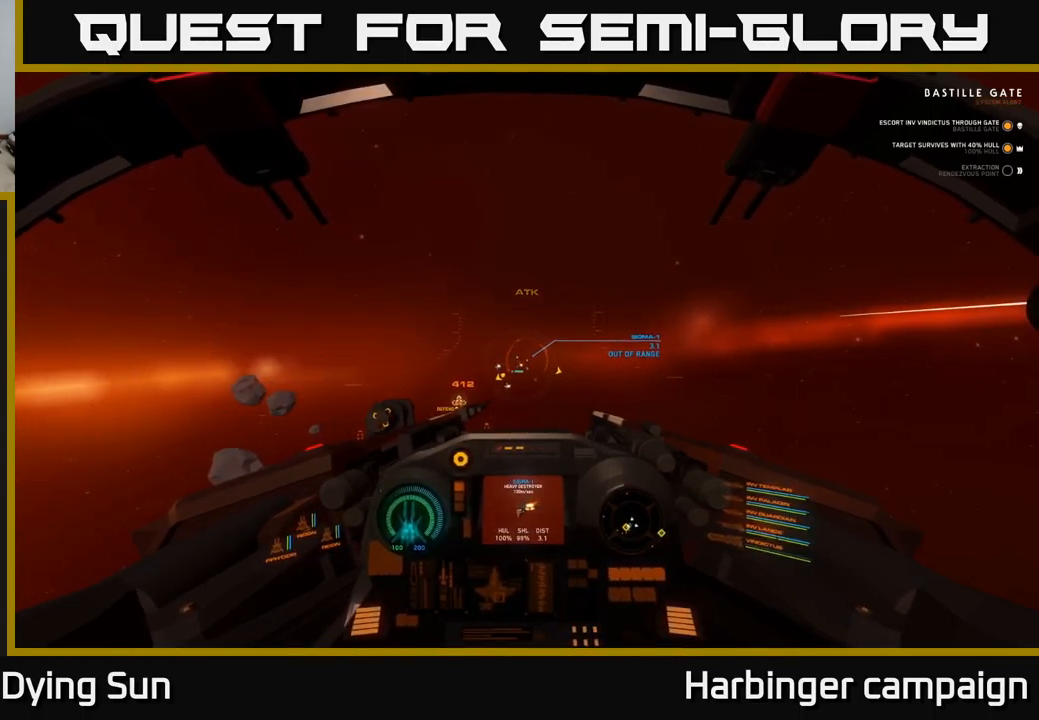
{"buttons": ["L2"], "left_stick": "center", "right_stick": "center", "events": [[250, "right_stick", "down-left"], [417, "right_stick", "center"]]}
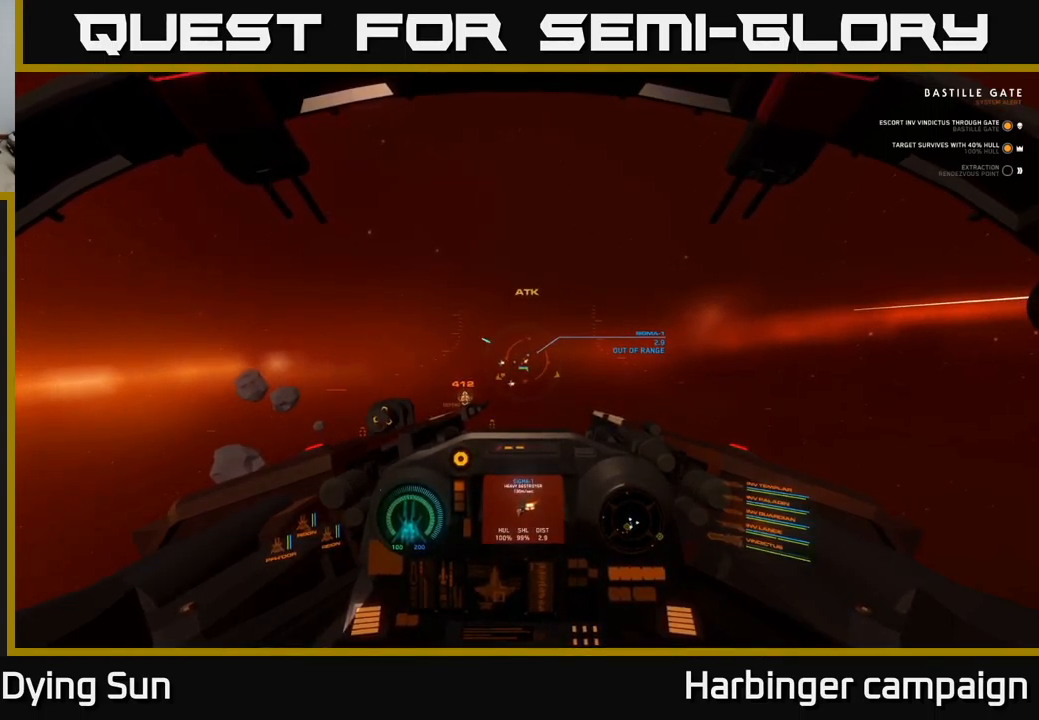
{"buttons": ["L2"], "left_stick": "center", "right_stick": "center", "events": [[283, "right_stick", "left"], [383, "right_stick", "center"]]}
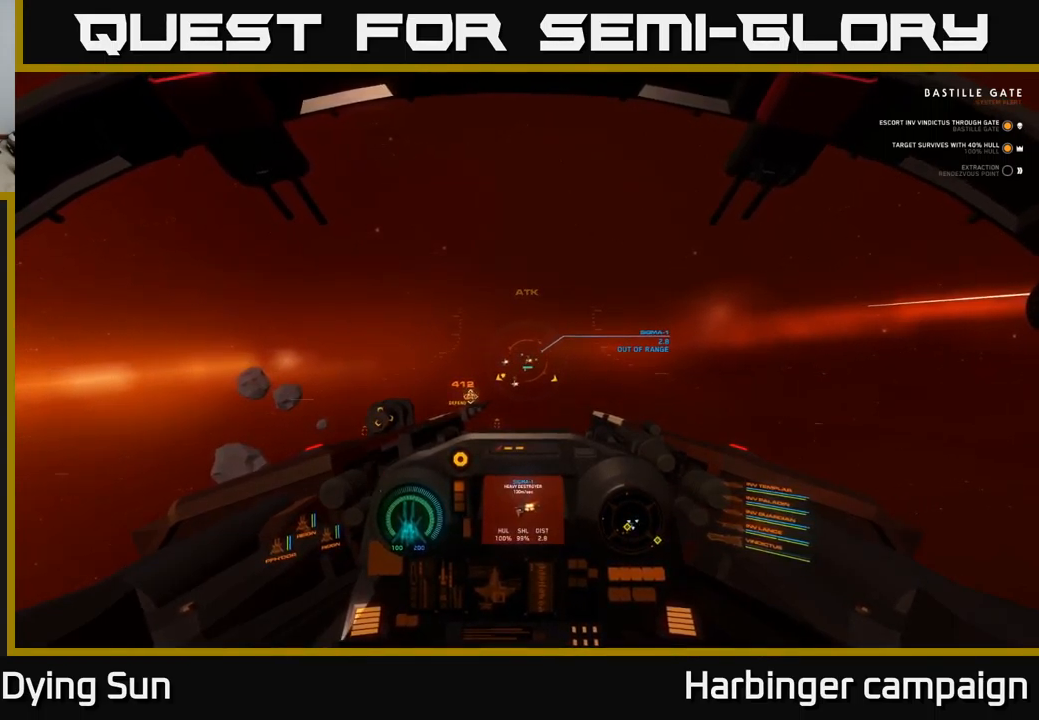
{"buttons": ["L2"], "left_stick": "center", "right_stick": "center", "events": [[283, "right_stick", "down-left"], [350, "right_stick", "center"]]}
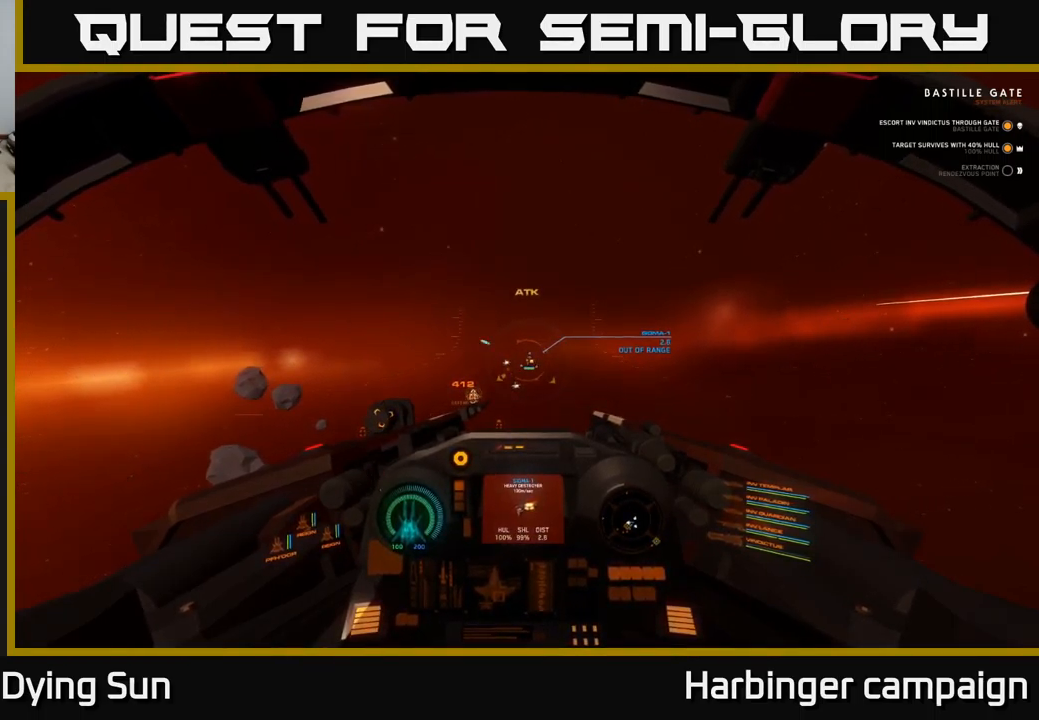
{"buttons": ["L2"], "left_stick": "center", "right_stick": "center", "events": [[317, "right_stick", "down-left"], [417, "right_stick", "center"]]}
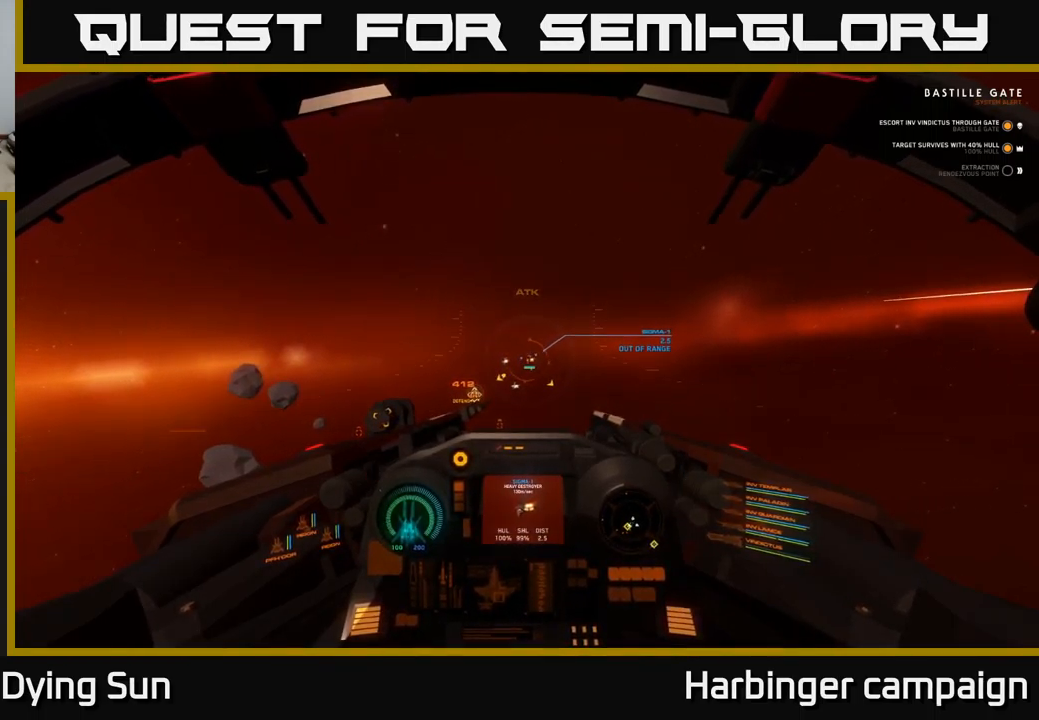
{"buttons": ["L2"], "left_stick": "center", "right_stick": "center", "events": [[383, "right_stick", "down-left"], [484, "right_stick", "center"]]}
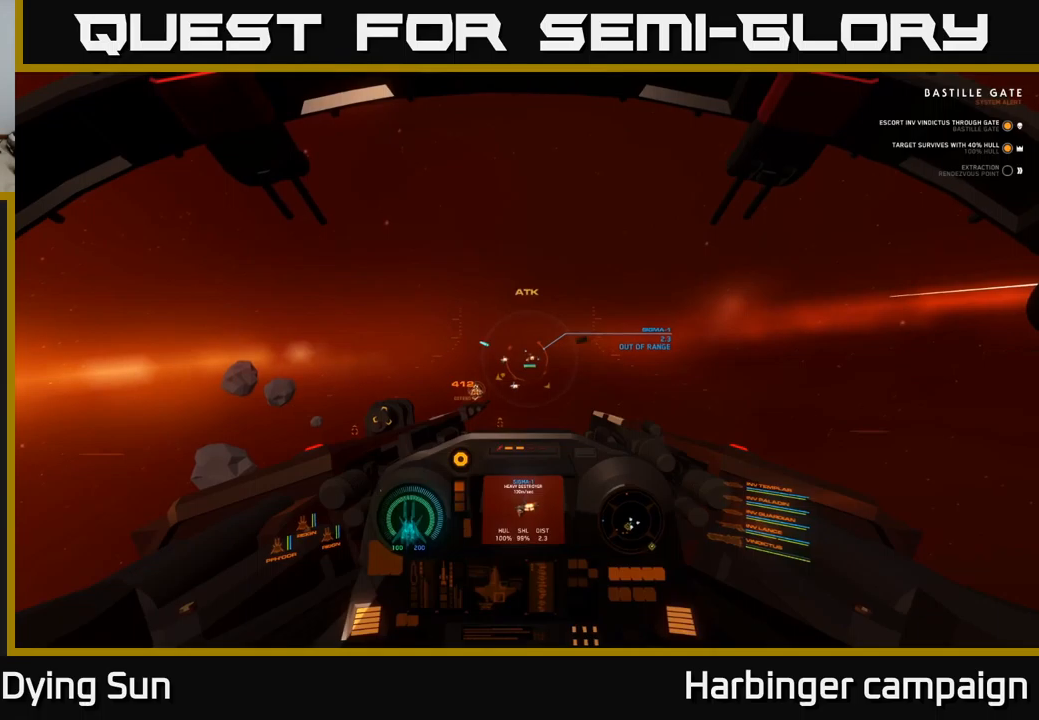
{"buttons": ["L2"], "left_stick": "center", "right_stick": "center", "events": []}
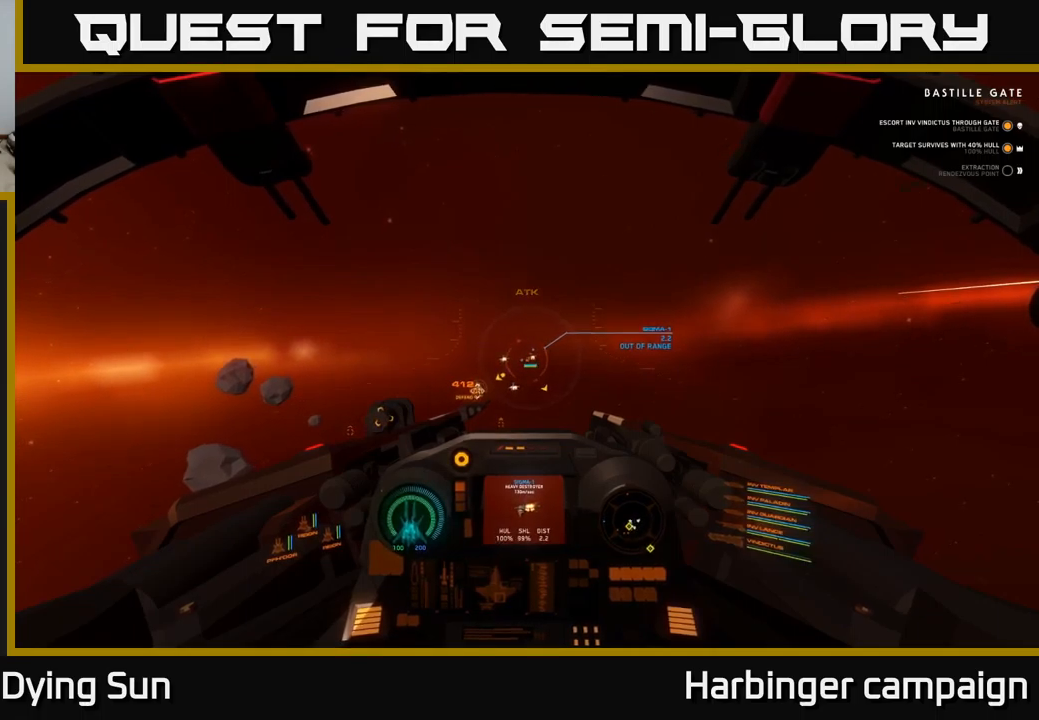
{"buttons": ["L2"], "left_stick": "center", "right_stick": "center", "events": []}
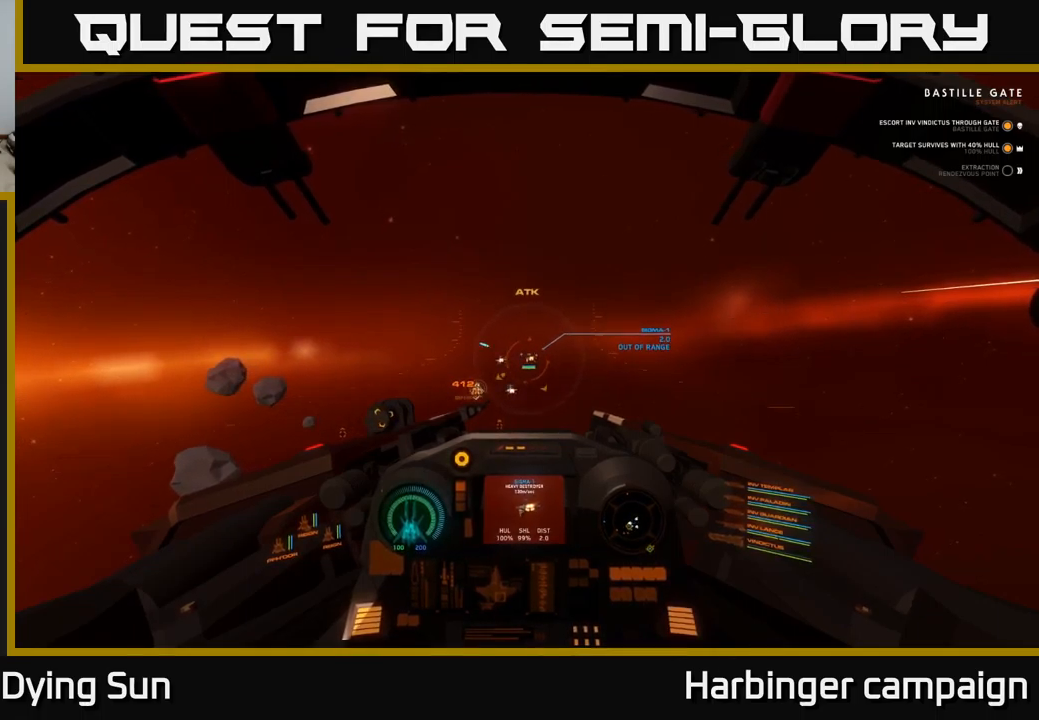
{"buttons": ["L2"], "left_stick": "center", "right_stick": "center", "events": [[234, "right_stick", "down-left"], [367, "right_stick", "center"]]}
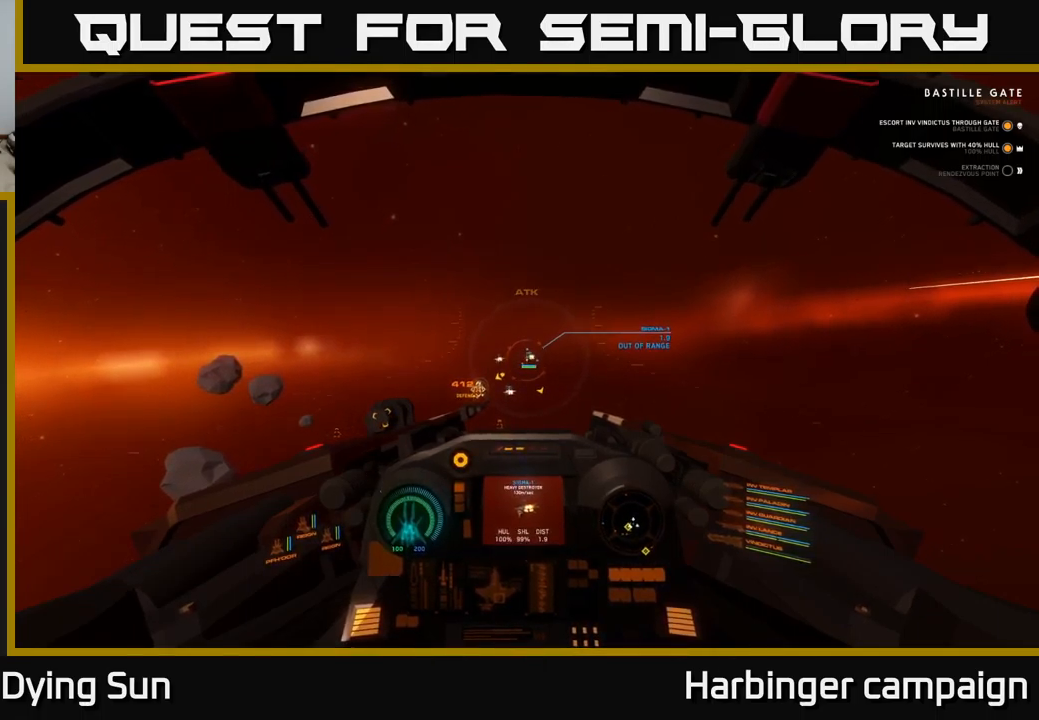
{"buttons": ["L2"], "left_stick": "center", "right_stick": "center", "events": [[67, "right_stick", "up"], [134, "right_stick", "center"], [367, "right_stick", "down-right"], [434, "right_stick", "center"]]}
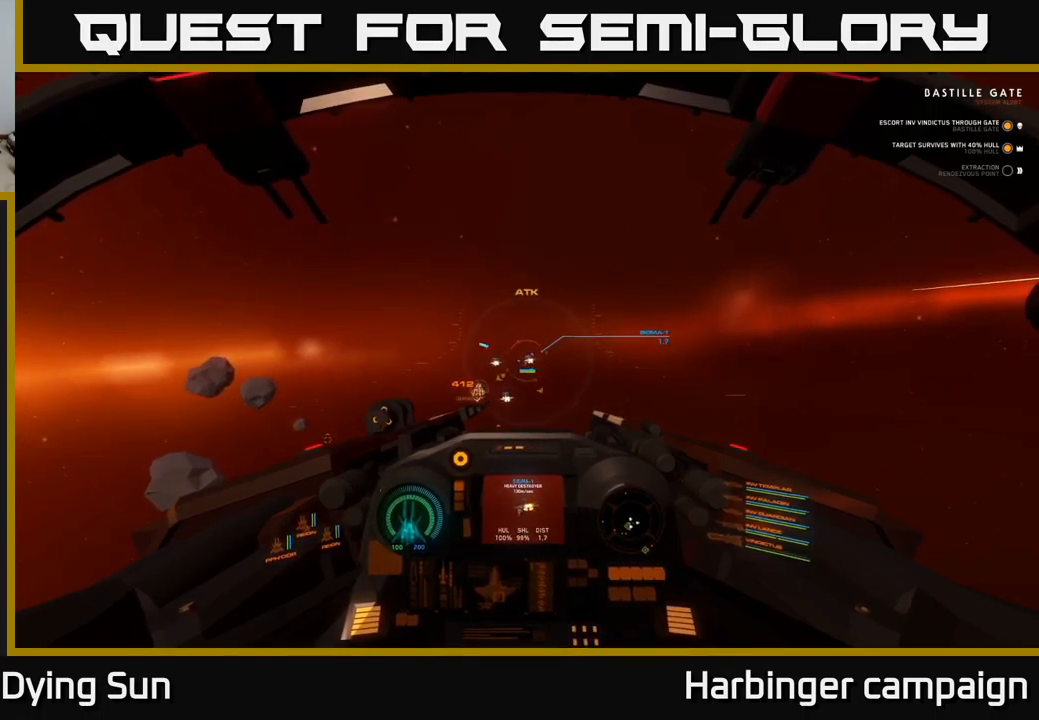
{"buttons": ["L2"], "left_stick": "center", "right_stick": "center", "events": [[317, "right_stick", "down-left"], [417, "right_stick", "center"]]}
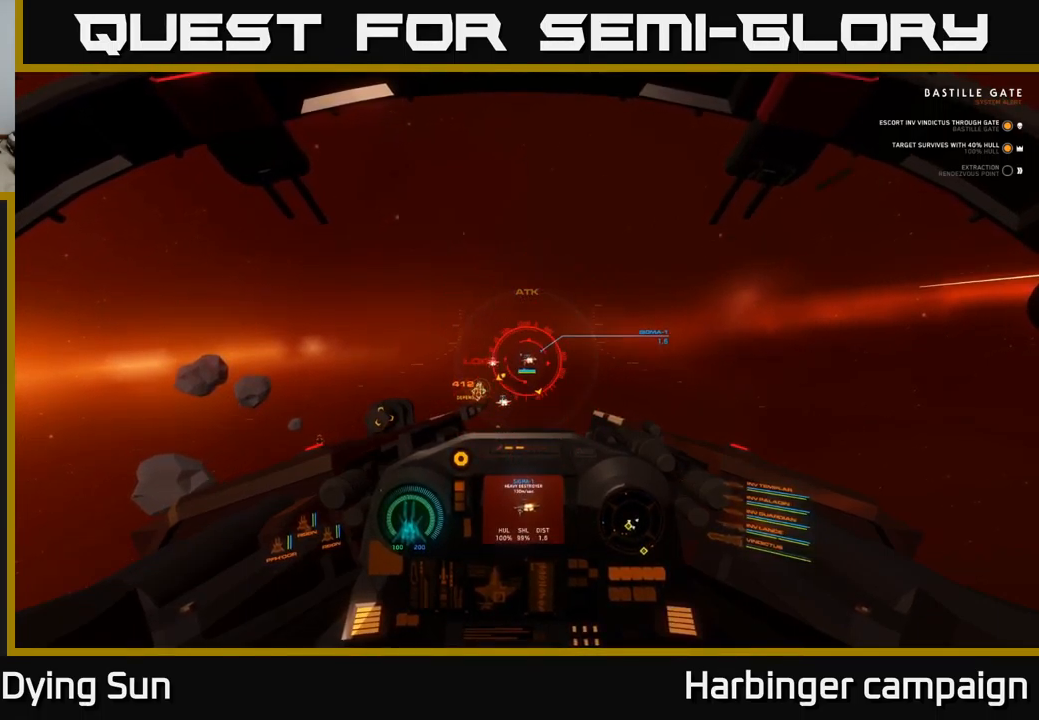
{"buttons": ["L2", "R2"], "left_stick": "center", "right_stick": "center", "events": [[117, "R2", "down"], [350, "right_stick", "left"], [467, "right_stick", "center"]]}
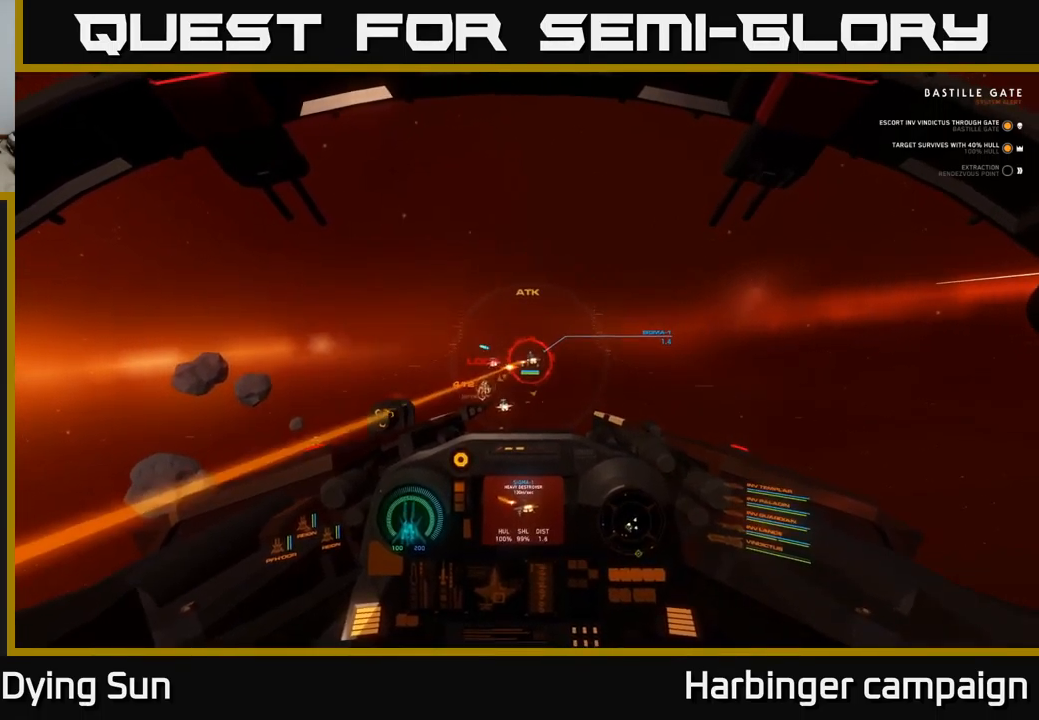
{"buttons": ["L2", "R2"], "left_stick": "center", "right_stick": "center", "events": [[417, "right_stick", "down-right"], [484, "right_stick", "center"]]}
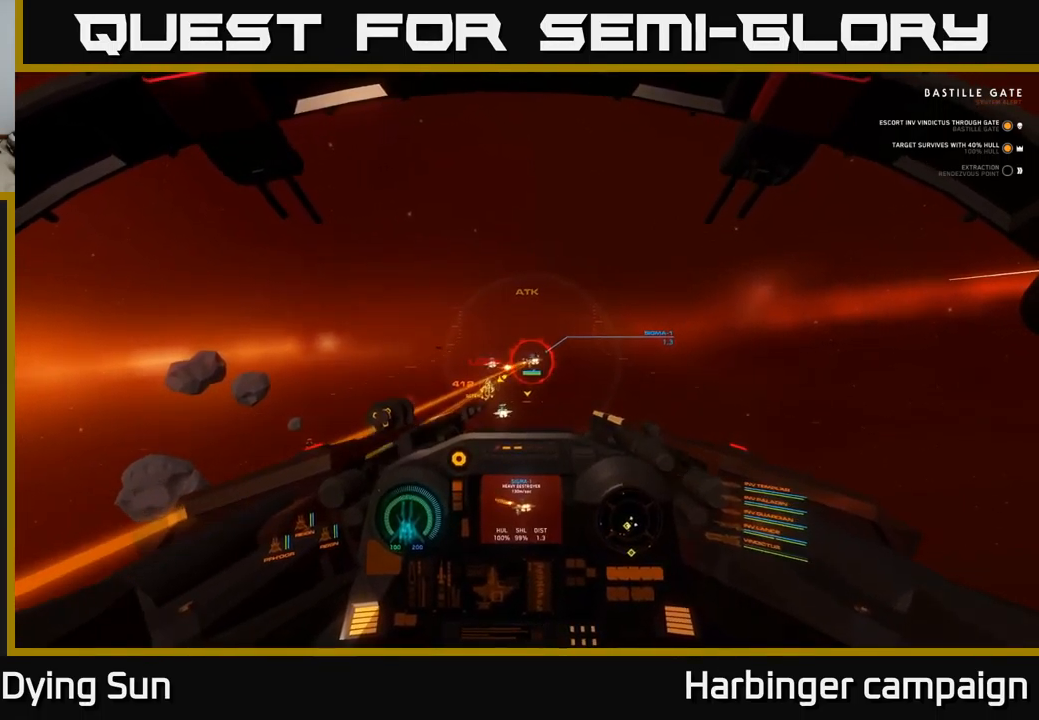
{"buttons": ["L2", "R2"], "left_stick": "center", "right_stick": "center", "events": [[217, "right_stick", "down-right"], [334, "right_stick", "center"]]}
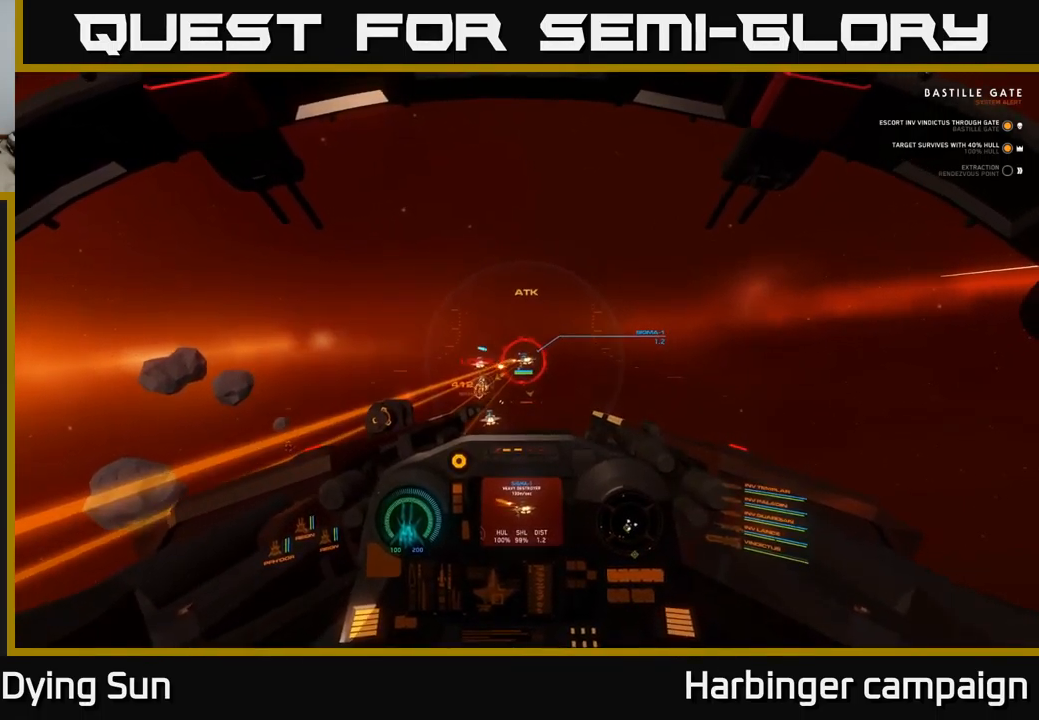
{"buttons": ["L2", "R2"], "left_stick": "center", "right_stick": "center", "events": [[150, "right_stick", "left"], [250, "right_stick", "center"]]}
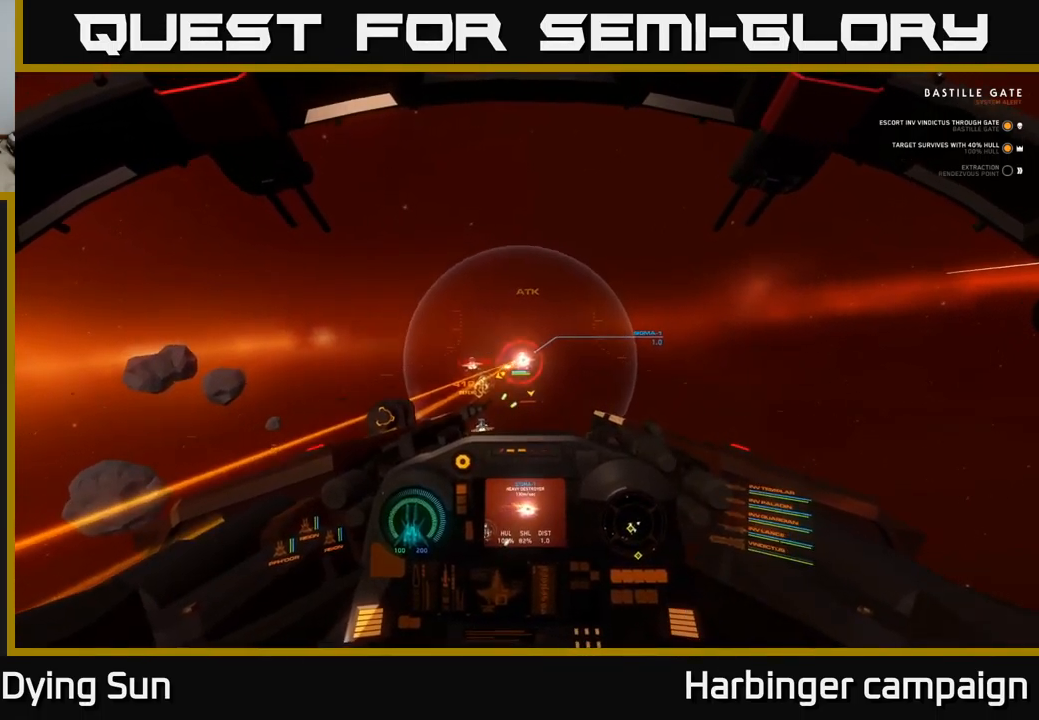
{"buttons": ["L2", "R2"], "left_stick": "center", "right_stick": "center", "events": [[100, "right_stick", "down-left"], [217, "right_stick", "center"], [334, "right_stick", "down-left"], [500, "right_stick", "center"]]}
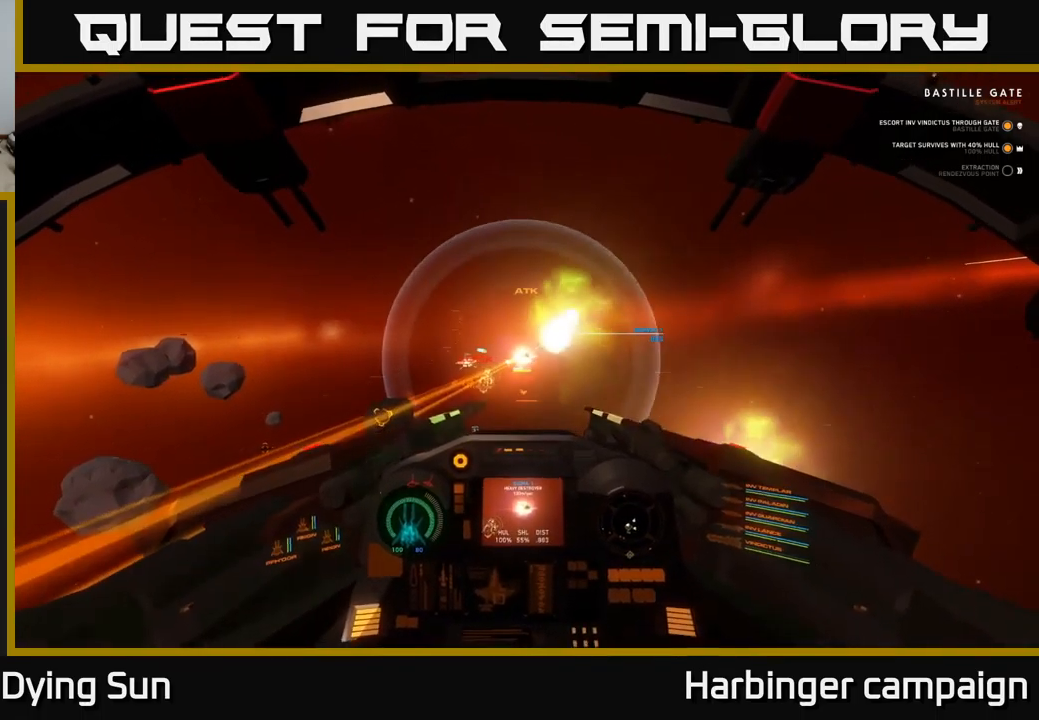
{"buttons": ["L2", "R2"], "left_stick": "center", "right_stick": "center", "events": [[233, "right_stick", "right"], [316, "right_stick", "center"], [416, "right_stick", "right"], [516, "right_stick", "center"]]}
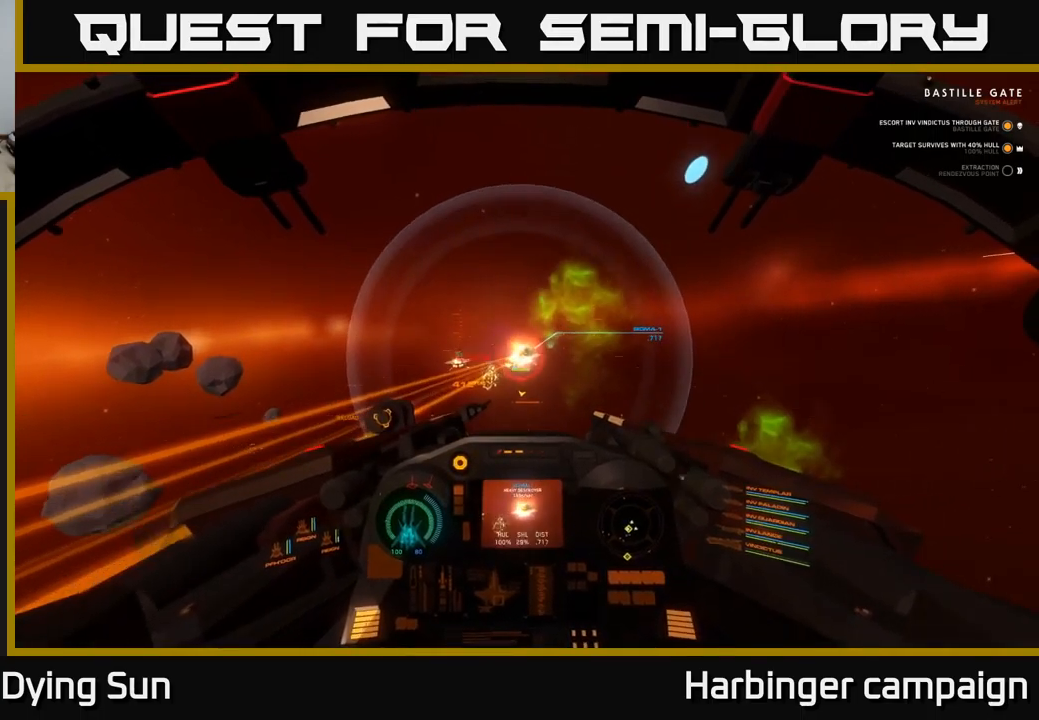
{"buttons": [], "left_stick": "center", "right_stick": "center", "events": [[200, "right_stick", "left"], [284, "right_stick", "center"], [334, "R2", "up"], [384, "L2", "up"], [434, "Y", "down"], [500, "Y", "up"]]}
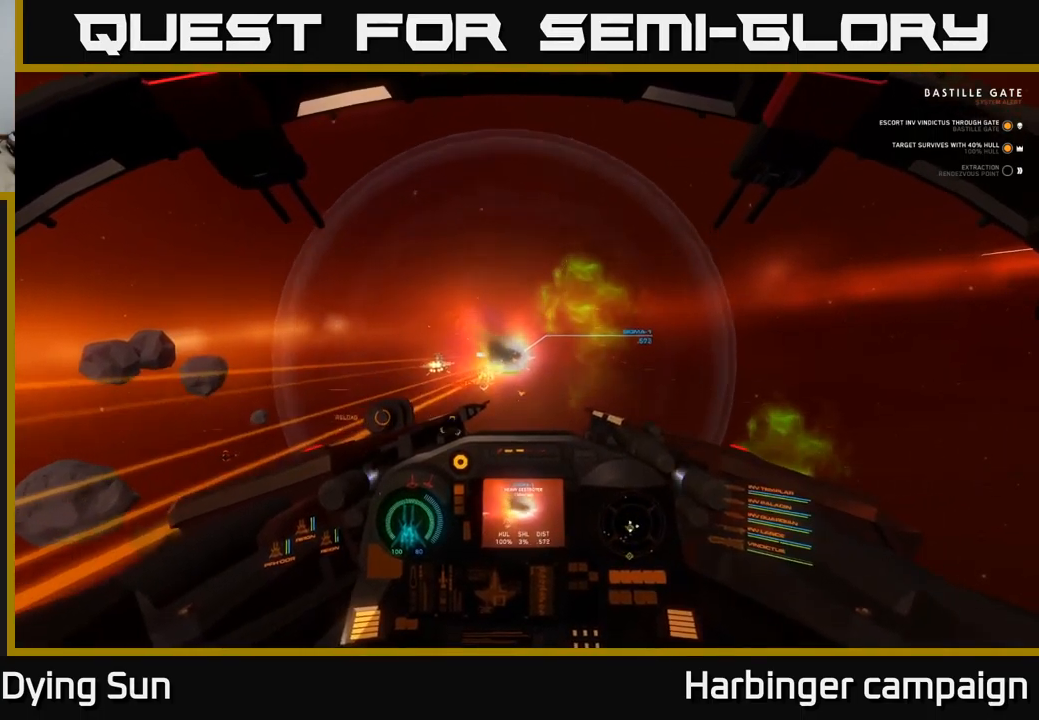
{"buttons": [], "left_stick": "center", "right_stick": "center", "events": [[17, "left_stick", "down"], [184, "right_stick", "left"], [317, "right_stick", "center"], [434, "left_stick", "center"]]}
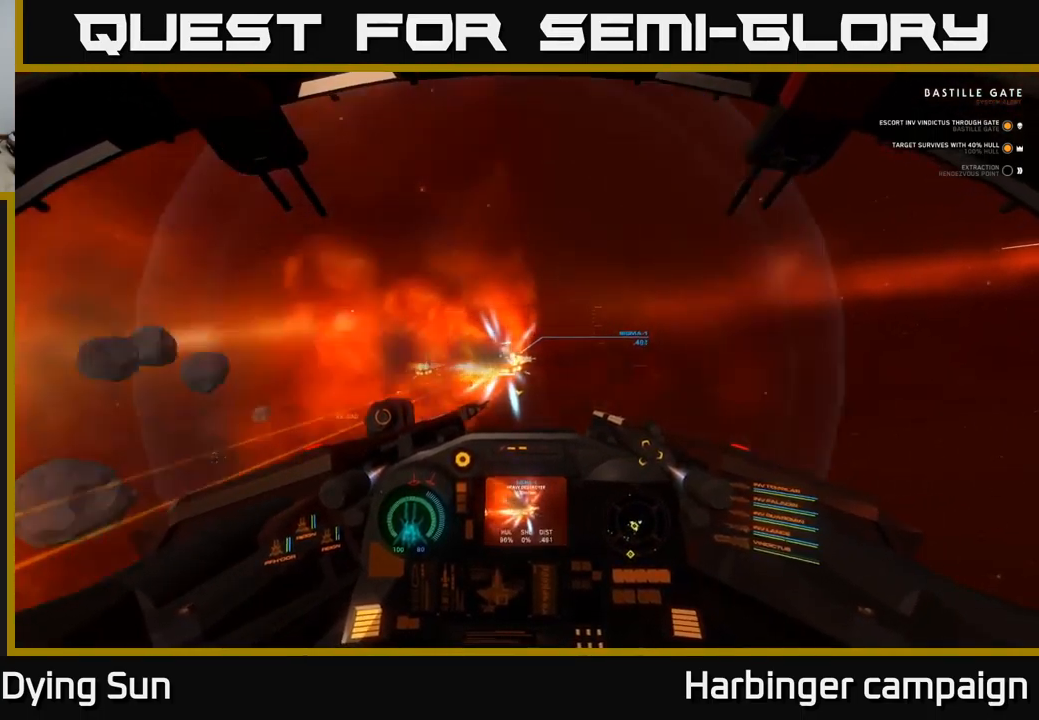
{"buttons": [], "left_stick": "center", "right_stick": "down-right", "events": [[34, "left_stick", "down-left"], [100, "right_stick", "left"], [150, "left_stick", "center"], [217, "right_stick", "center"], [234, "R2", "down"], [317, "R2", "up"], [467, "right_stick", "down-right"]]}
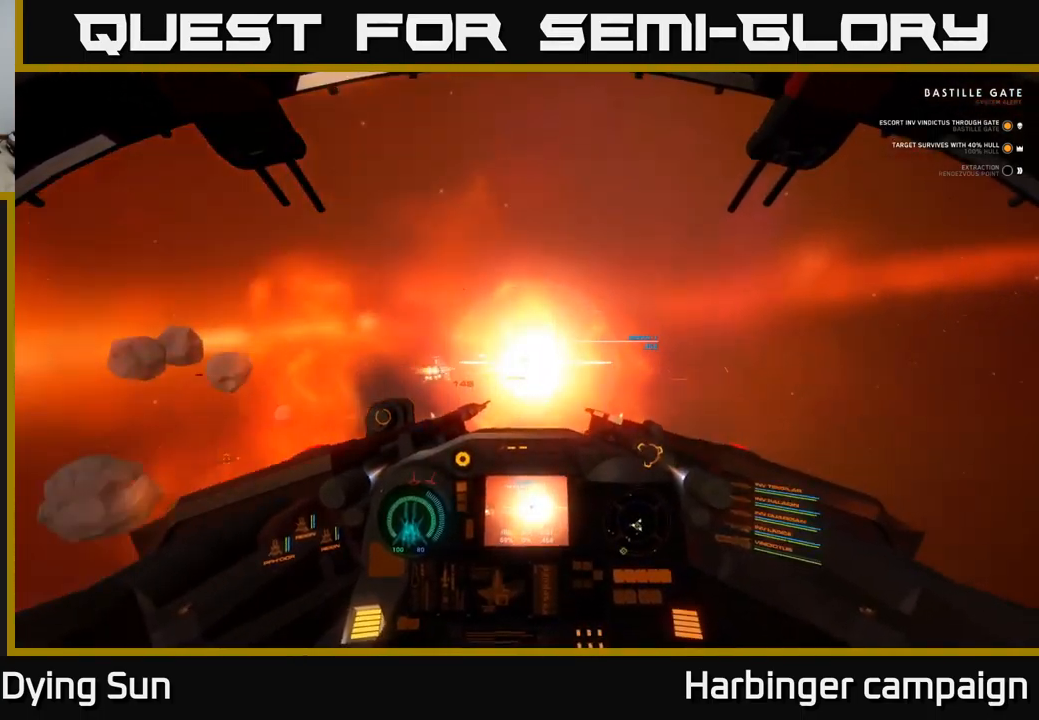
{"buttons": ["L2"], "left_stick": "center", "right_stick": "down", "events": [[50, "right_stick", "center"], [150, "R2", "down"], [267, "L2", "down"], [267, "R2", "up"], [267, "right_stick", "down-right"], [384, "right_stick", "down"]]}